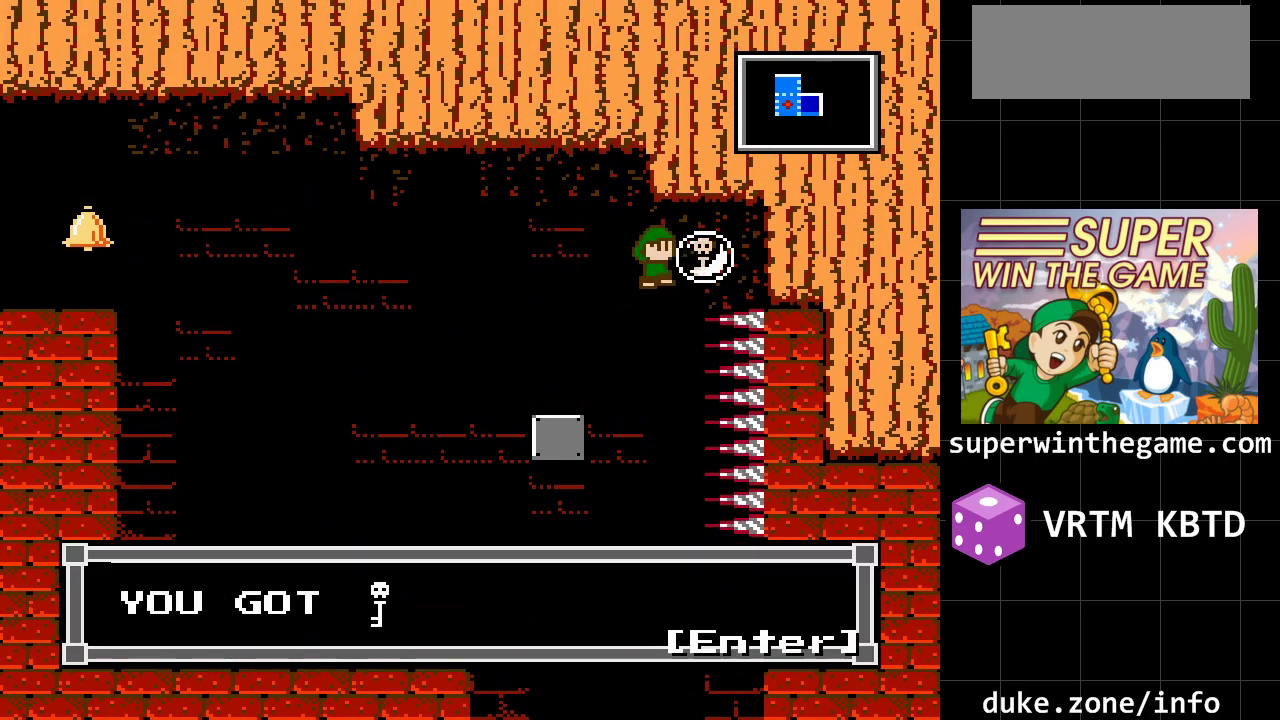
Gameplay with a controller (Xbox layout); each line is a JSON object with the inputs held at the frame after it. "events" lists button and stick changes between this image and that frame as [ms after this image, input, new state], when the widget could be followed in between. Not read: L1 L2 L3 R1 R2 R3.
{"buttons": [], "events": []}
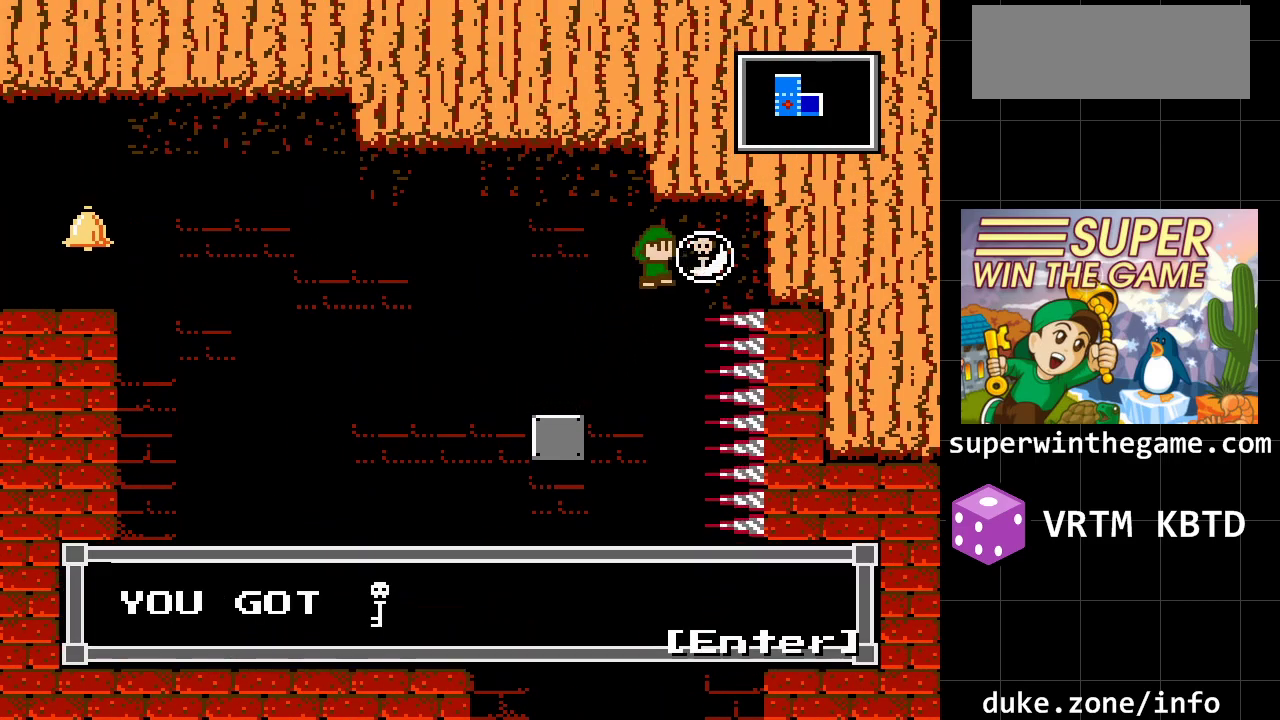
{"buttons": [], "events": []}
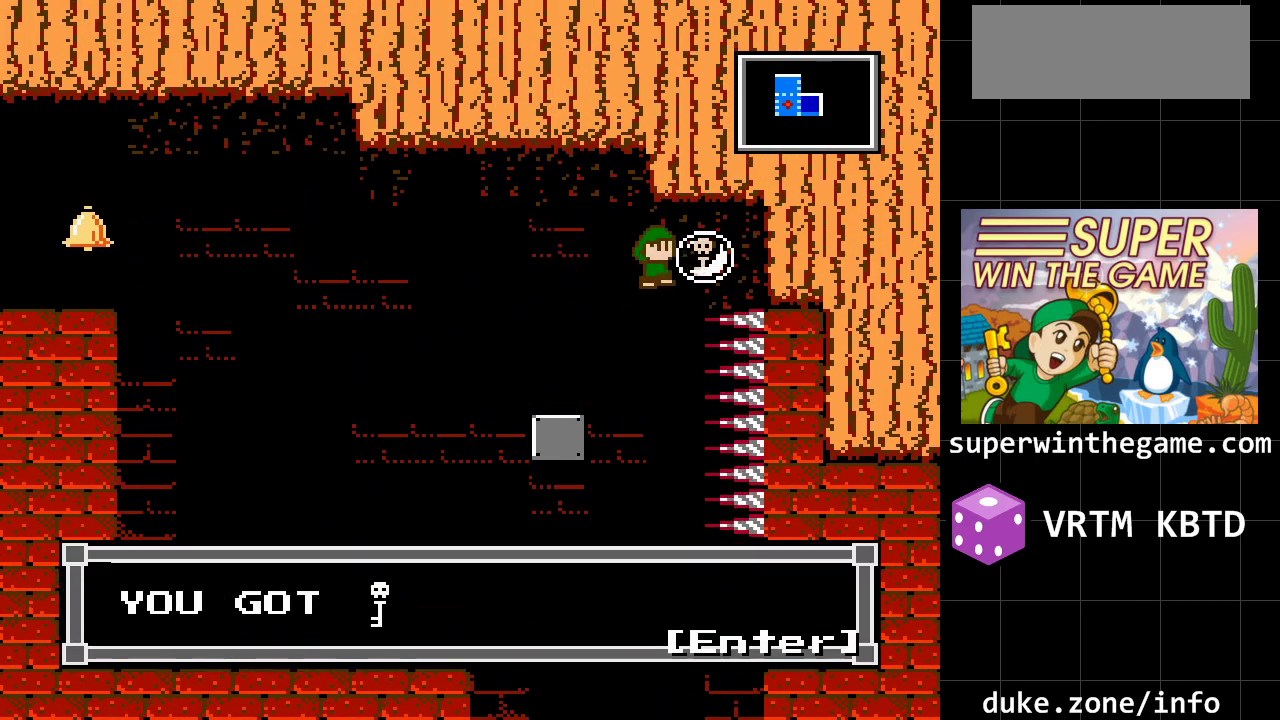
{"buttons": ["DPAD_LEFT"], "events": [[400, "DPAD_LEFT", "down"]]}
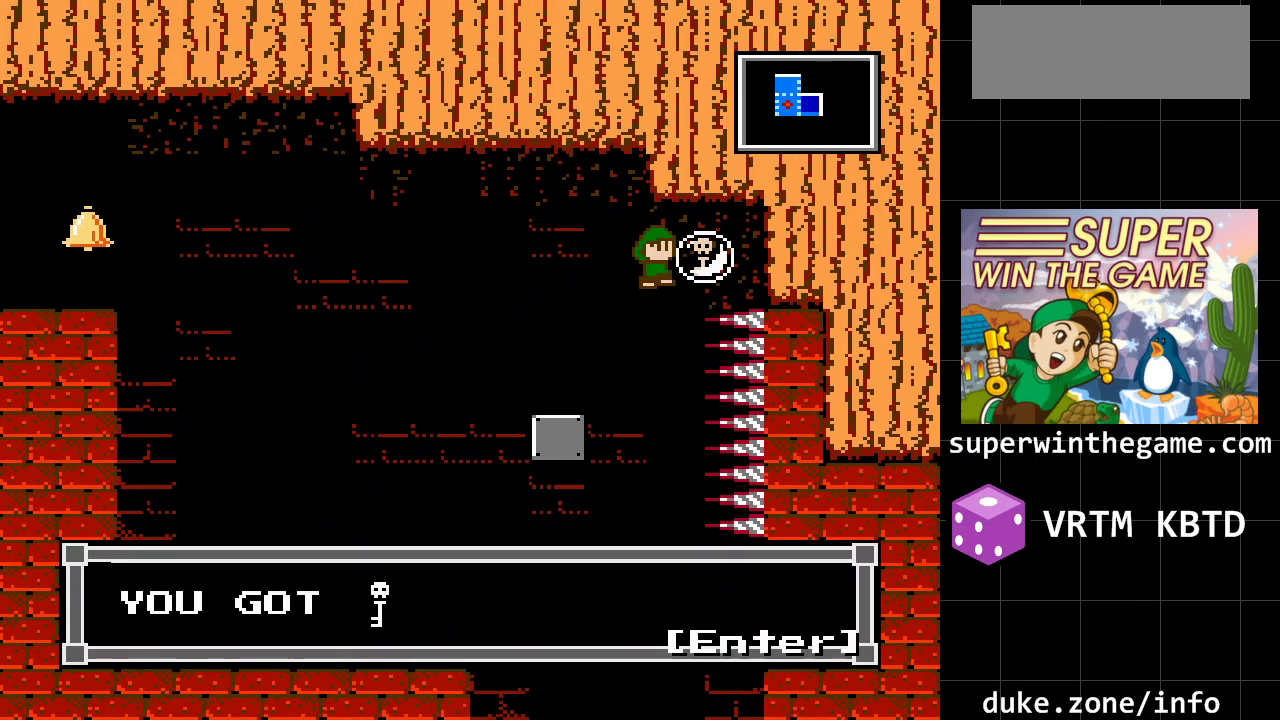
{"buttons": ["DPAD_LEFT"], "events": []}
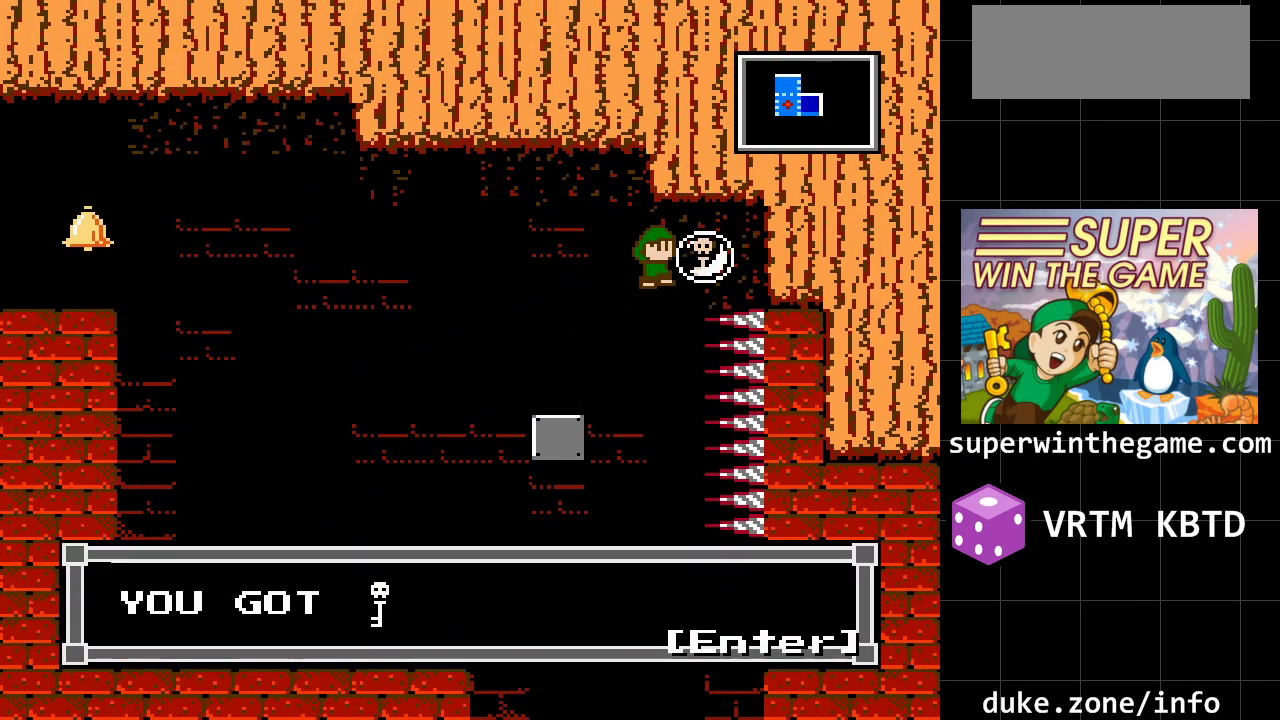
{"buttons": ["DPAD_LEFT"], "events": [[267, "A", "down"], [433, "A", "up"]]}
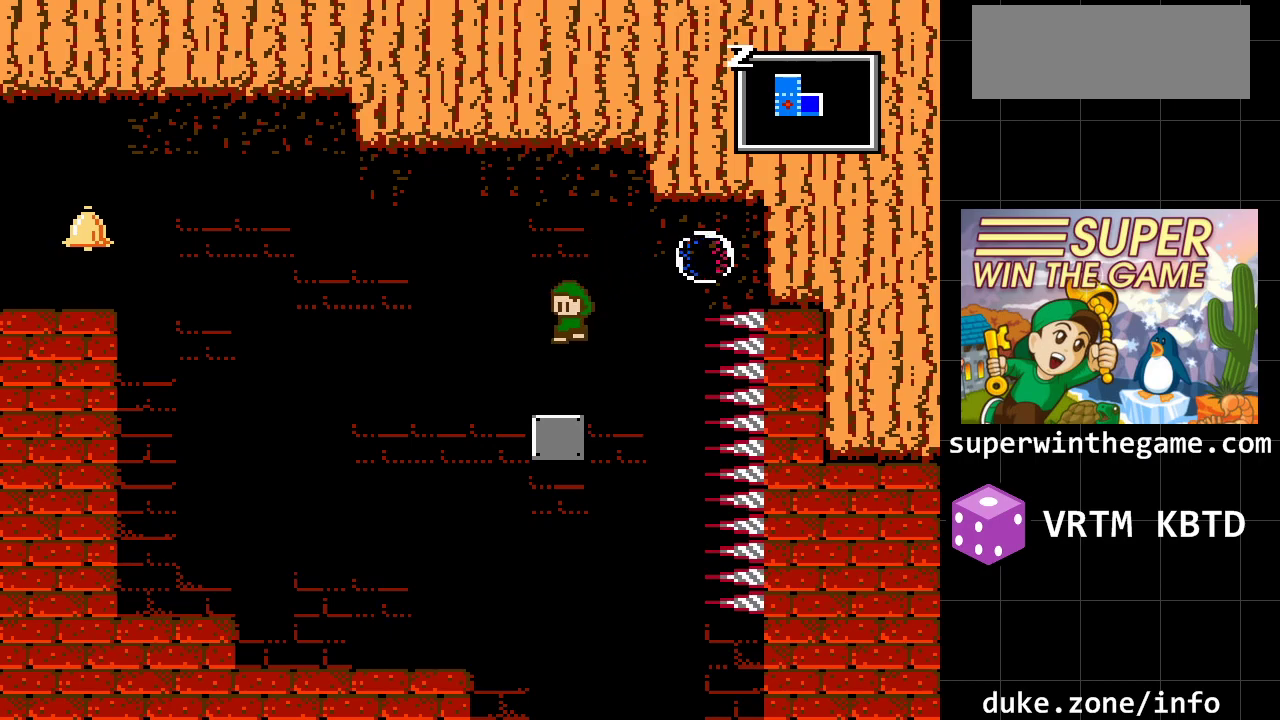
{"buttons": ["DPAD_LEFT"], "events": [[183, "DPAD_LEFT", "up"], [467, "DPAD_LEFT", "down"]]}
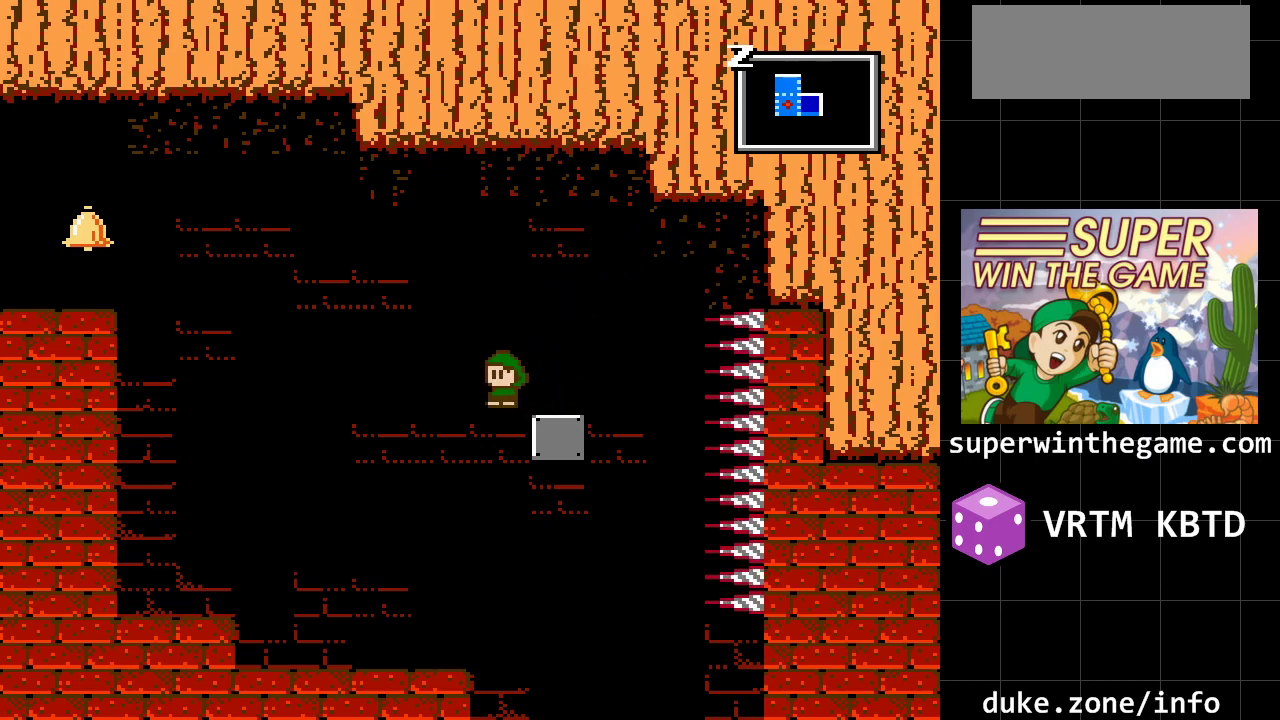
{"buttons": ["DPAD_RIGHT"], "events": [[350, "DPAD_LEFT", "up"], [483, "DPAD_RIGHT", "down"]]}
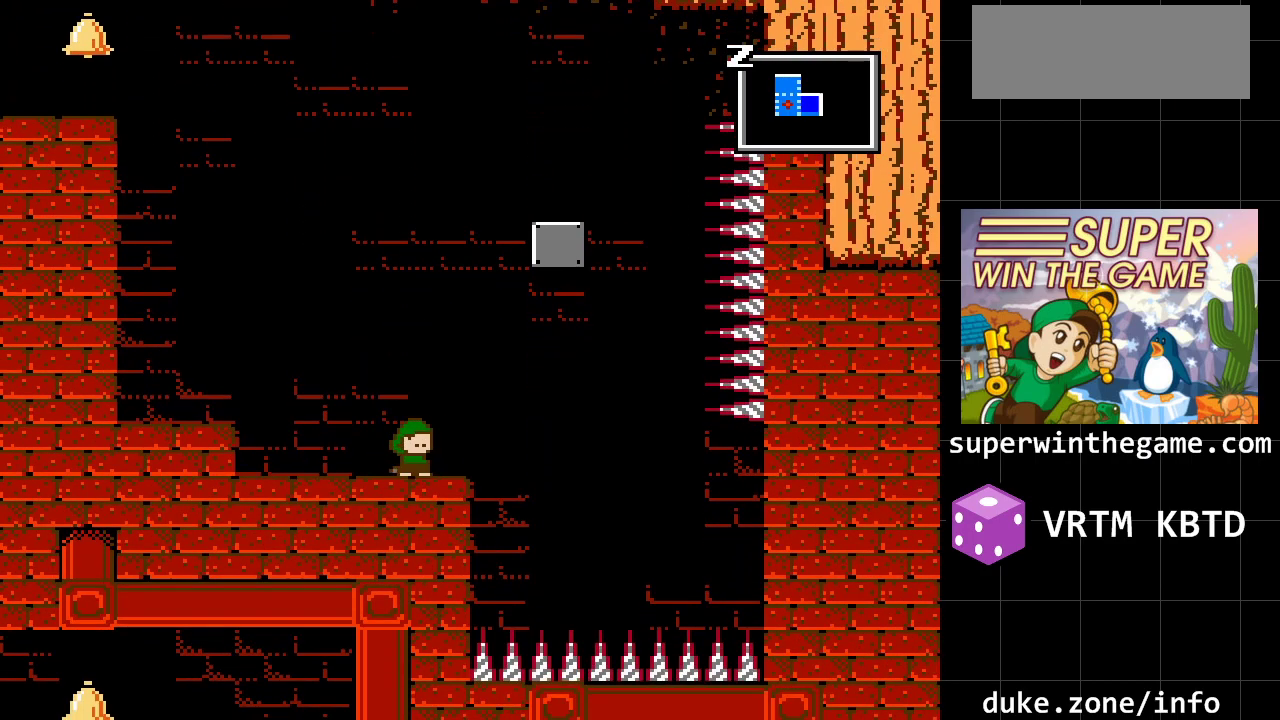
{"buttons": ["DPAD_LEFT"], "events": [[150, "A", "down"], [333, "A", "up"], [333, "DPAD_RIGHT", "up"], [433, "DPAD_LEFT", "down"]]}
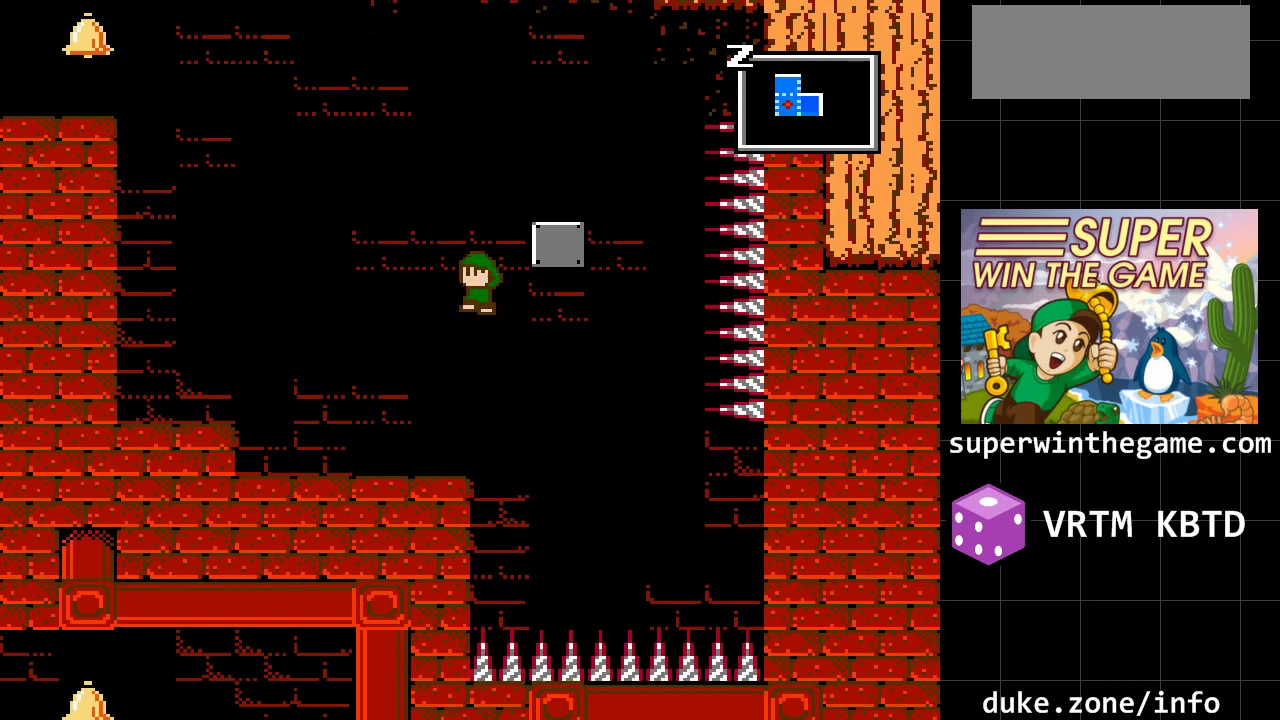
{"buttons": [], "events": [[33, "A", "down"], [100, "DPAD_LEFT", "up"], [150, "DPAD_RIGHT", "down"], [350, "A", "up"], [450, "DPAD_RIGHT", "up"]]}
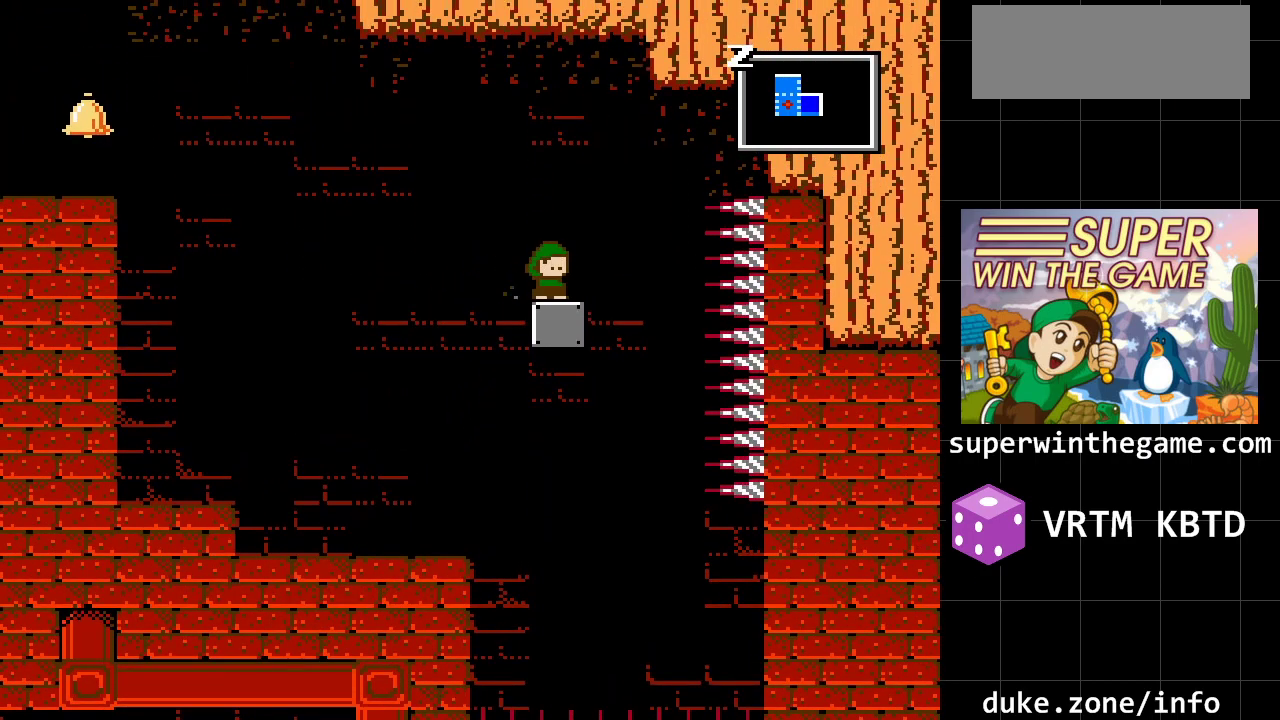
{"buttons": ["A", "DPAD_RIGHT"], "events": [[367, "DPAD_RIGHT", "down"], [450, "A", "down"]]}
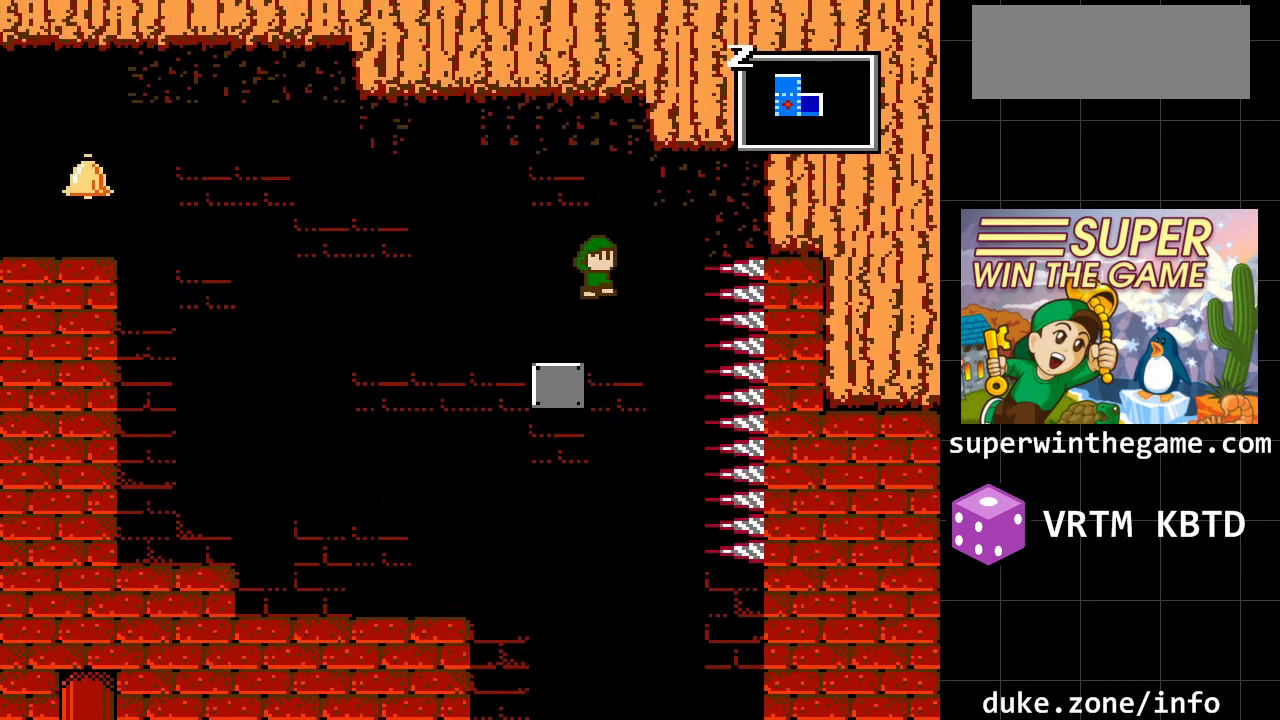
{"buttons": [], "events": [[50, "DPAD_RIGHT", "up"], [150, "DPAD_LEFT", "down"], [250, "A", "up"], [317, "DPAD_LEFT", "up"]]}
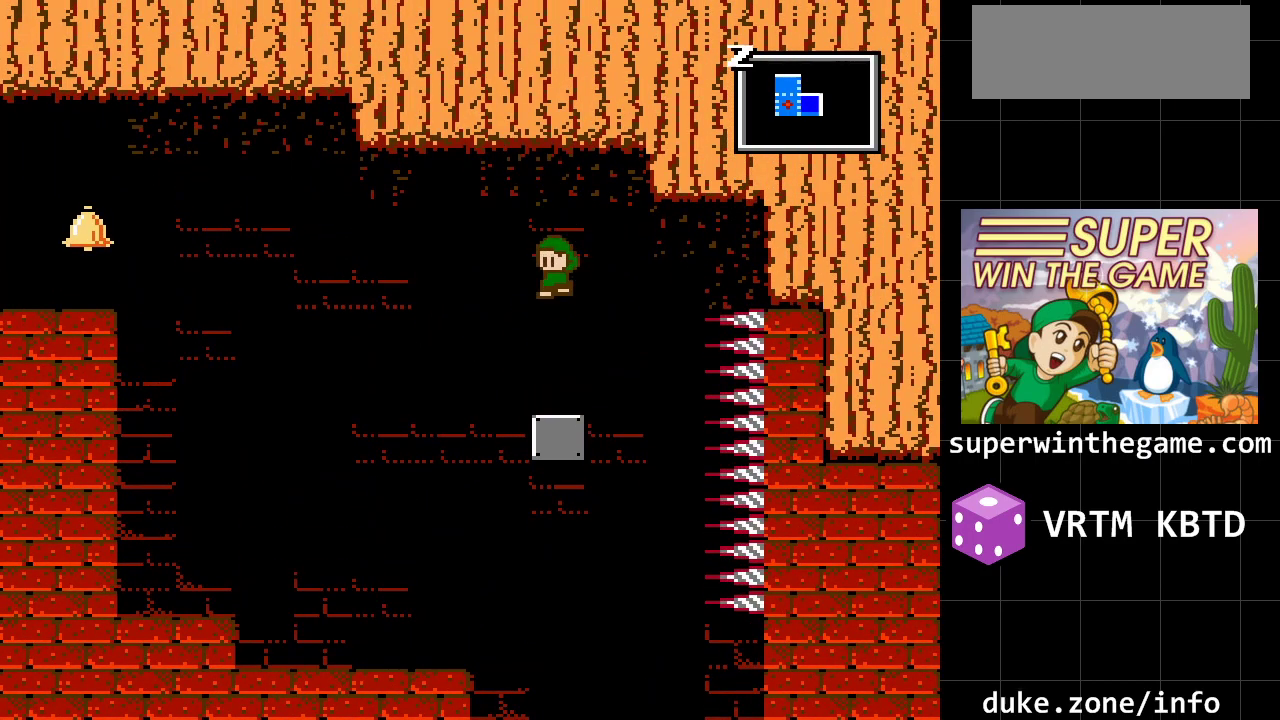
{"buttons": ["DPAD_LEFT"], "events": [[167, "DPAD_LEFT", "down"]]}
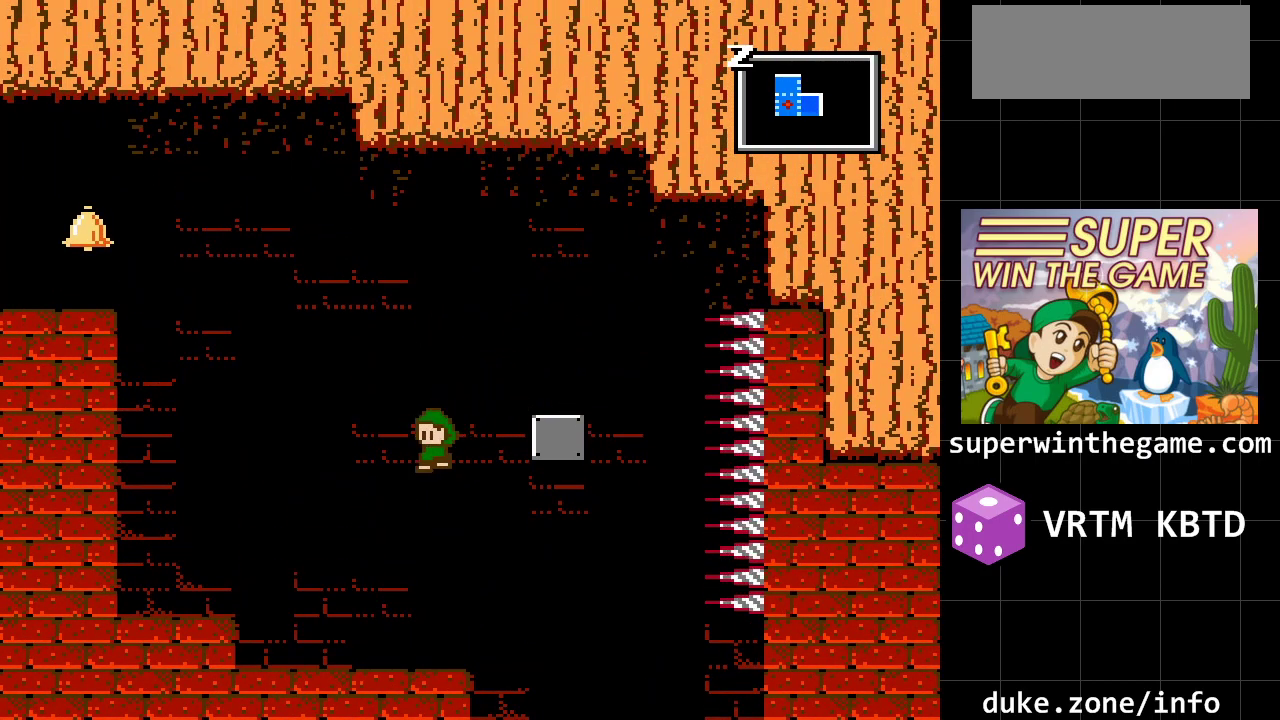
{"buttons": ["DPAD_RIGHT"], "events": [[83, "DPAD_LEFT", "up"], [400, "DPAD_RIGHT", "down"]]}
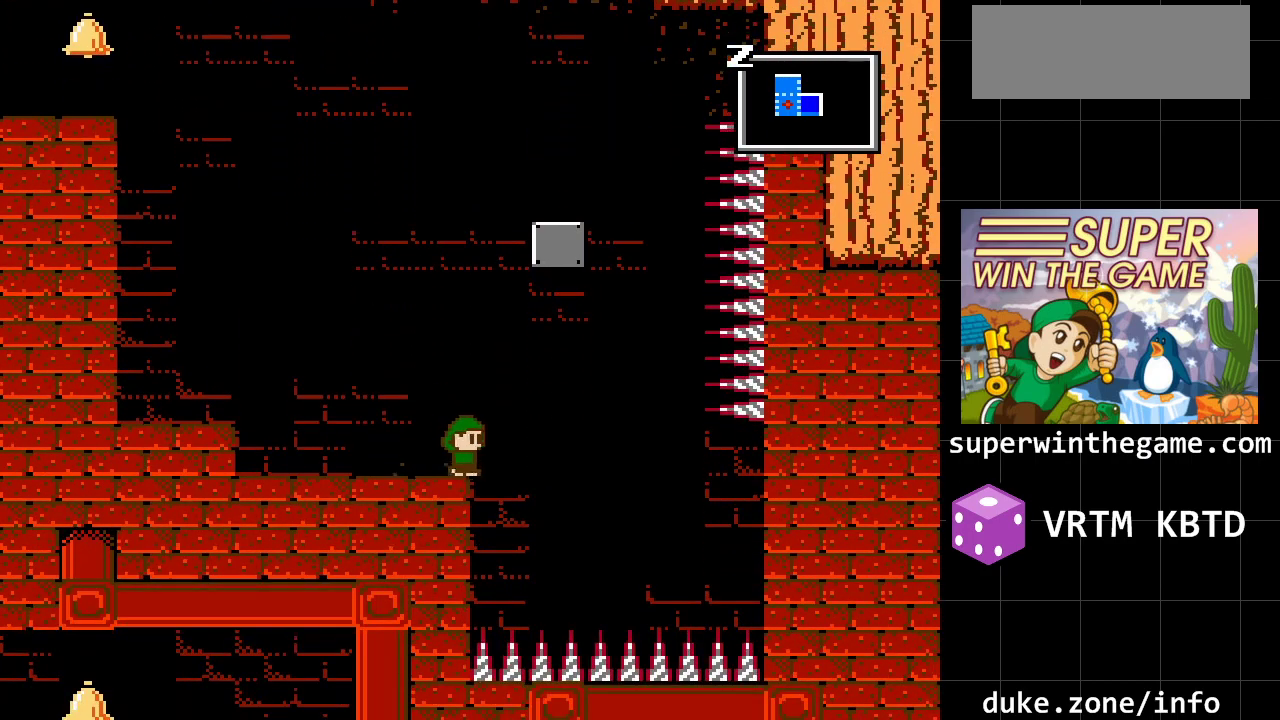
{"buttons": ["A", "DPAD_LEFT"], "events": [[50, "A", "down"], [283, "A", "up"], [350, "DPAD_RIGHT", "up"], [383, "A", "down"], [383, "DPAD_LEFT", "down"]]}
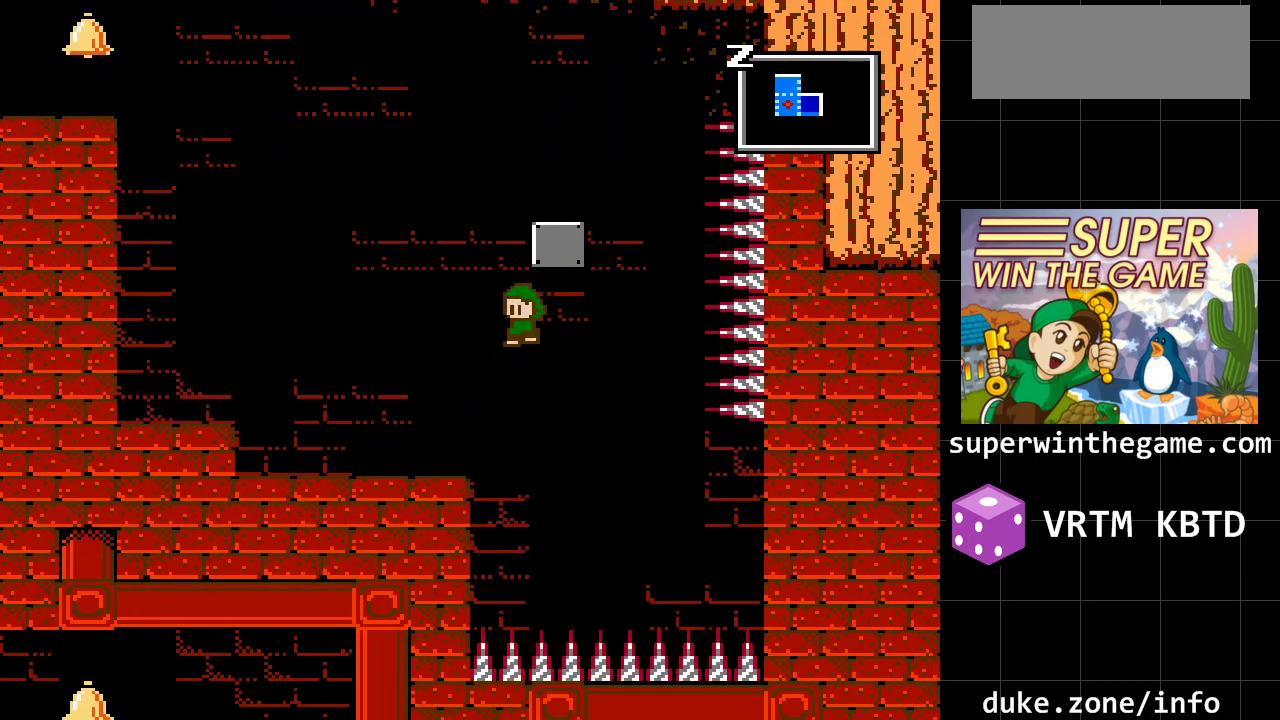
{"buttons": ["A", "DPAD_LEFT"], "events": [[100, "A", "up"], [350, "A", "down"]]}
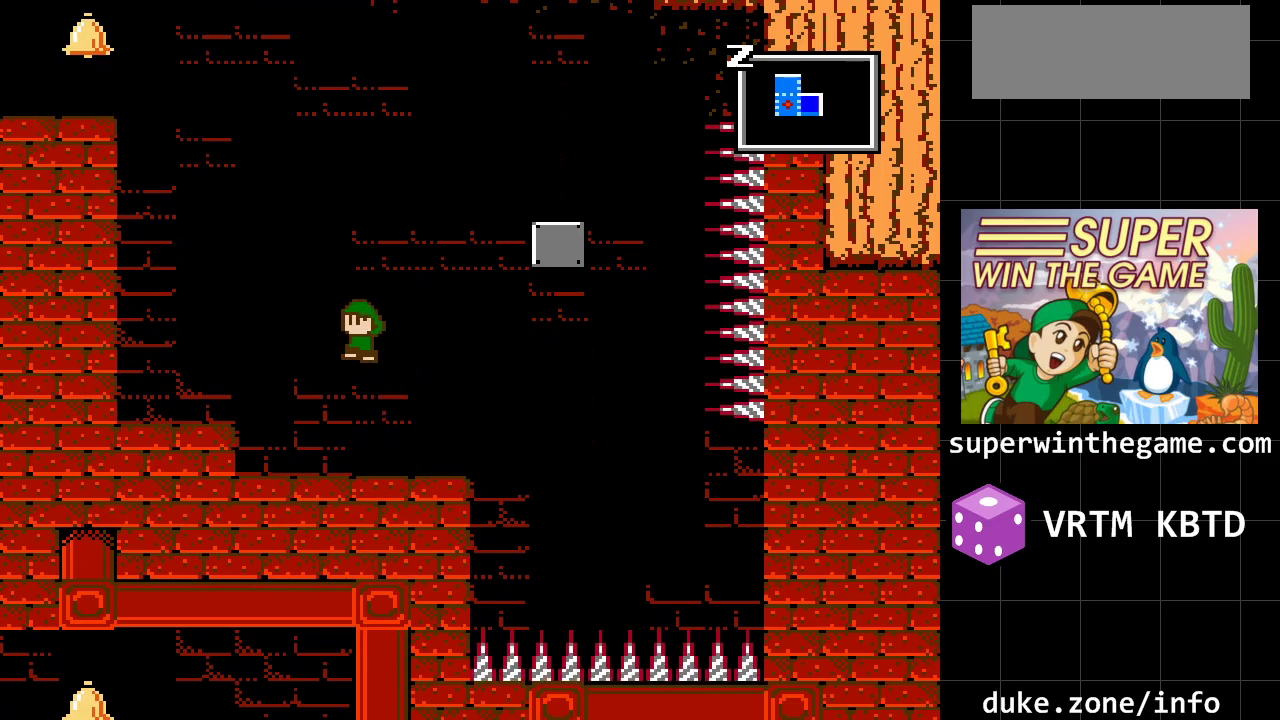
{"buttons": [], "events": [[50, "A", "up"], [467, "DPAD_LEFT", "up"]]}
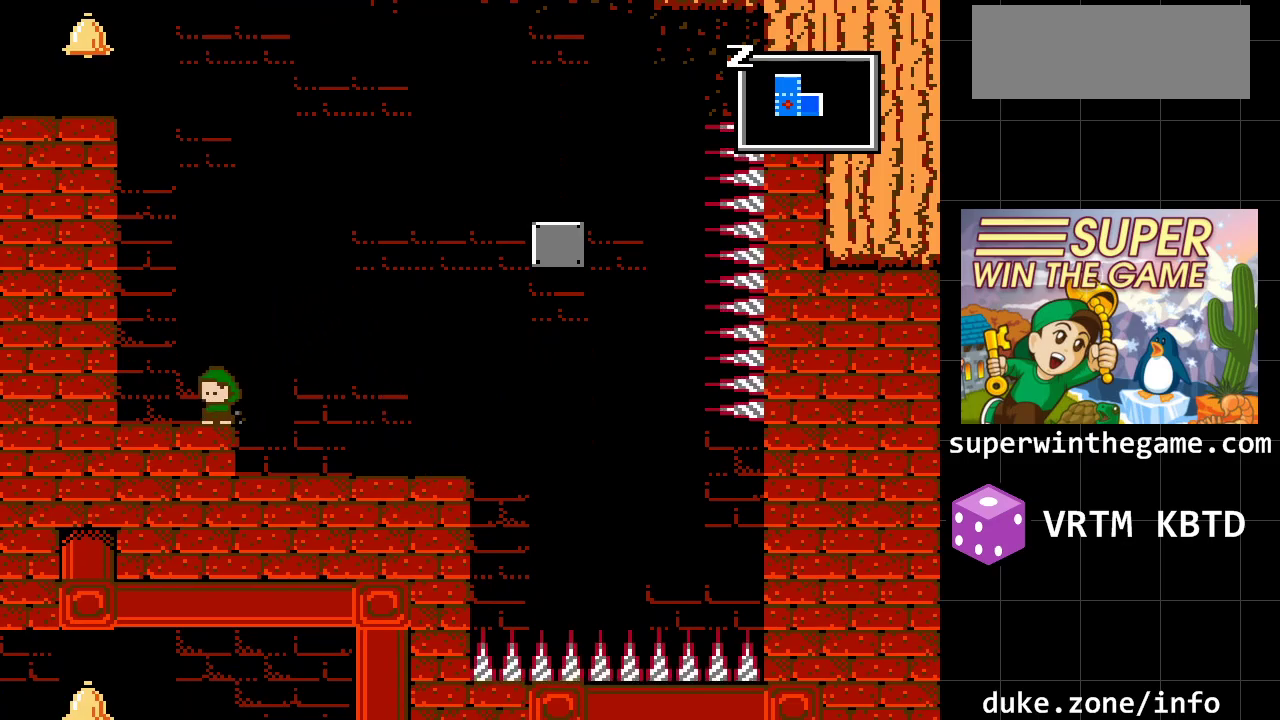
{"buttons": [], "events": [[217, "A", "down"], [450, "A", "up"]]}
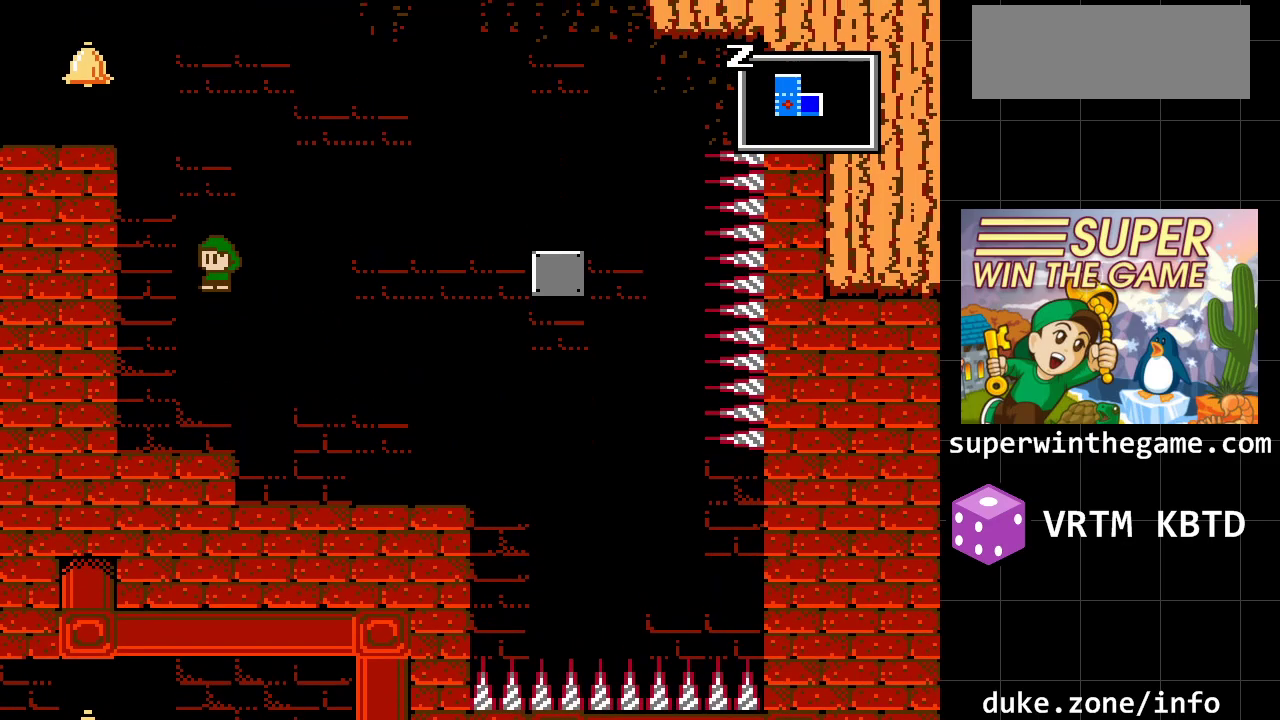
{"buttons": ["A", "DPAD_LEFT"], "events": [[67, "A", "down"], [100, "DPAD_LEFT", "down"], [300, "A", "up"], [483, "A", "down"]]}
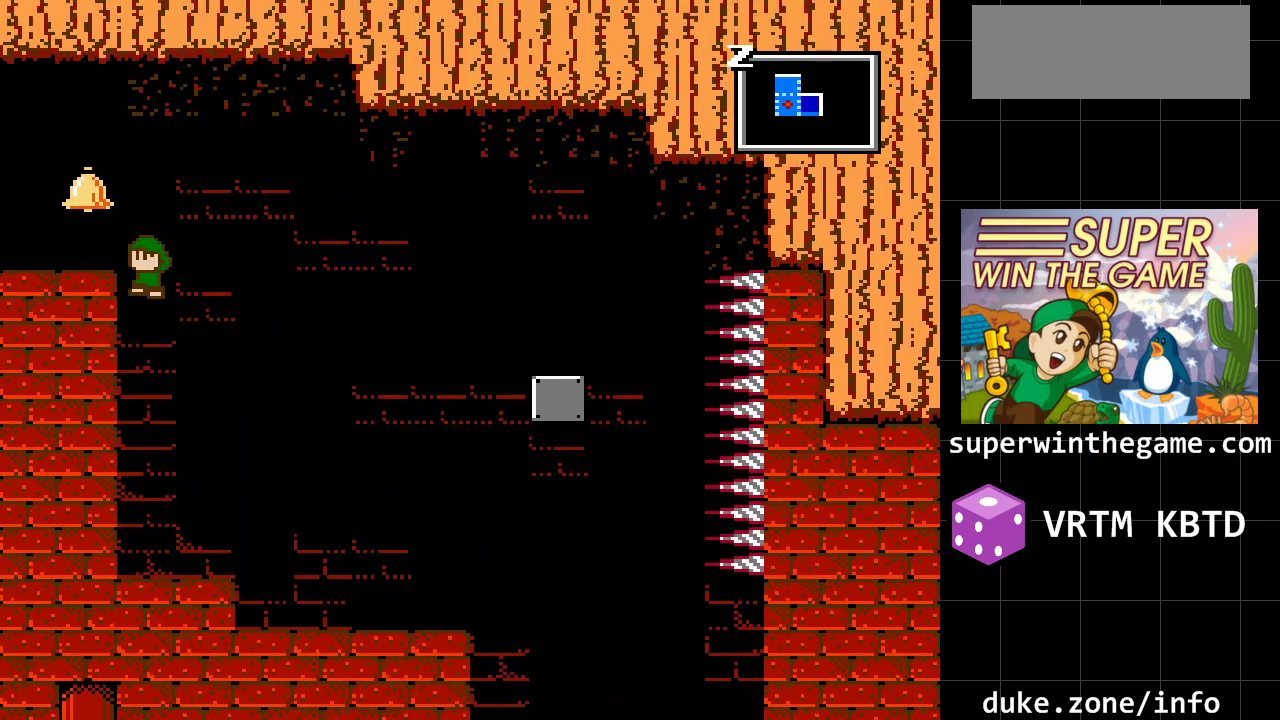
{"buttons": [], "events": [[183, "DPAD_LEFT", "up"], [217, "A", "up"], [283, "DPAD_LEFT", "down"], [433, "DPAD_LEFT", "up"]]}
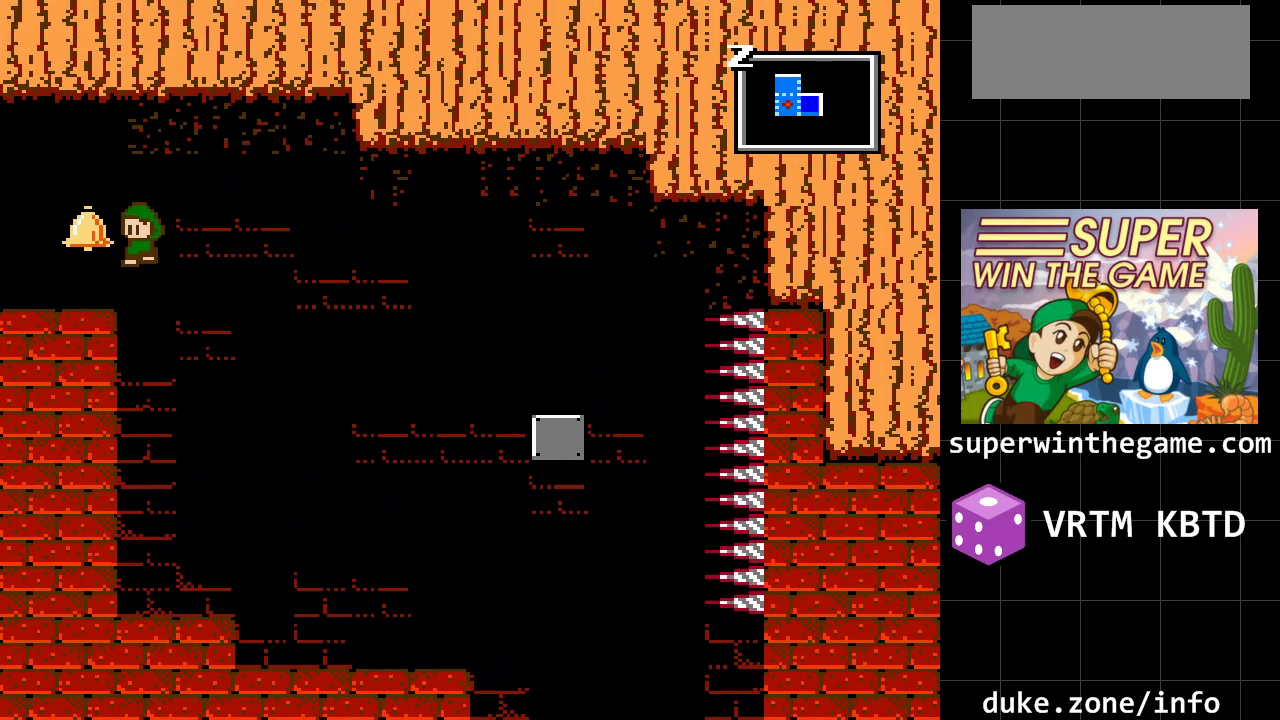
{"buttons": ["A", "DPAD_LEFT"], "events": [[383, "DPAD_LEFT", "down"], [483, "A", "down"]]}
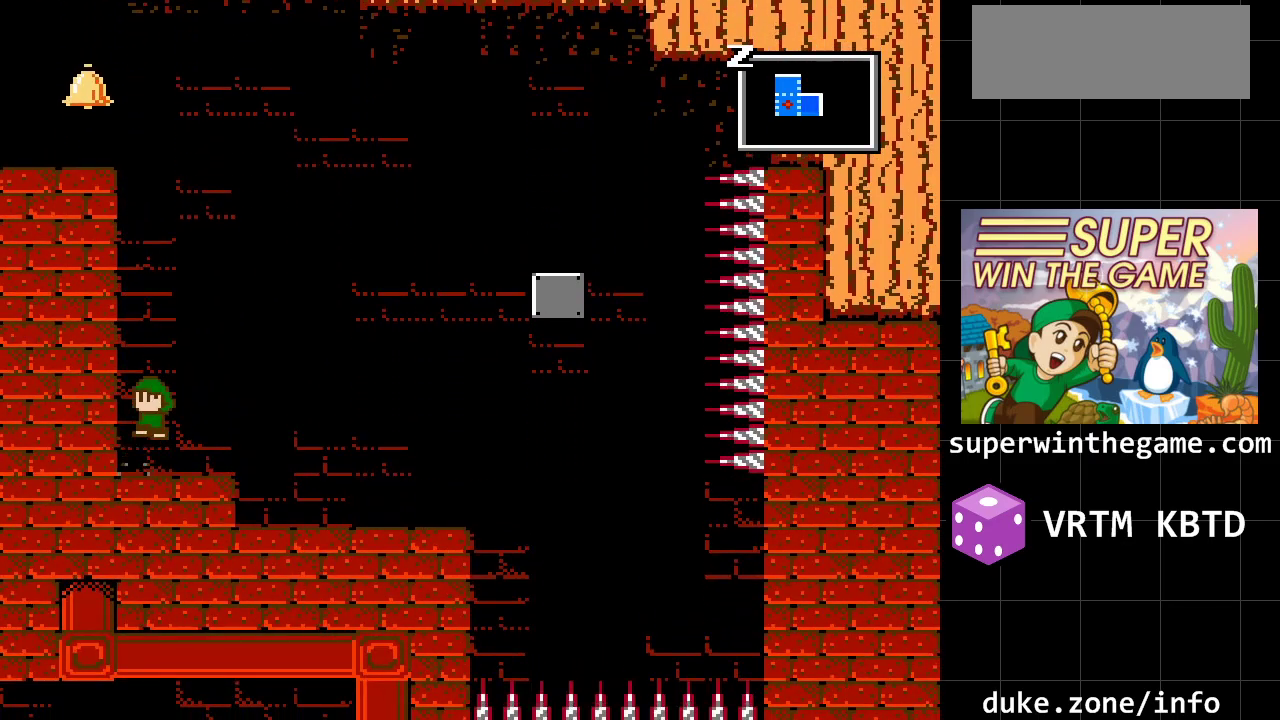
{"buttons": ["DPAD_LEFT"], "events": [[200, "A", "up"], [300, "A", "down"], [467, "A", "up"]]}
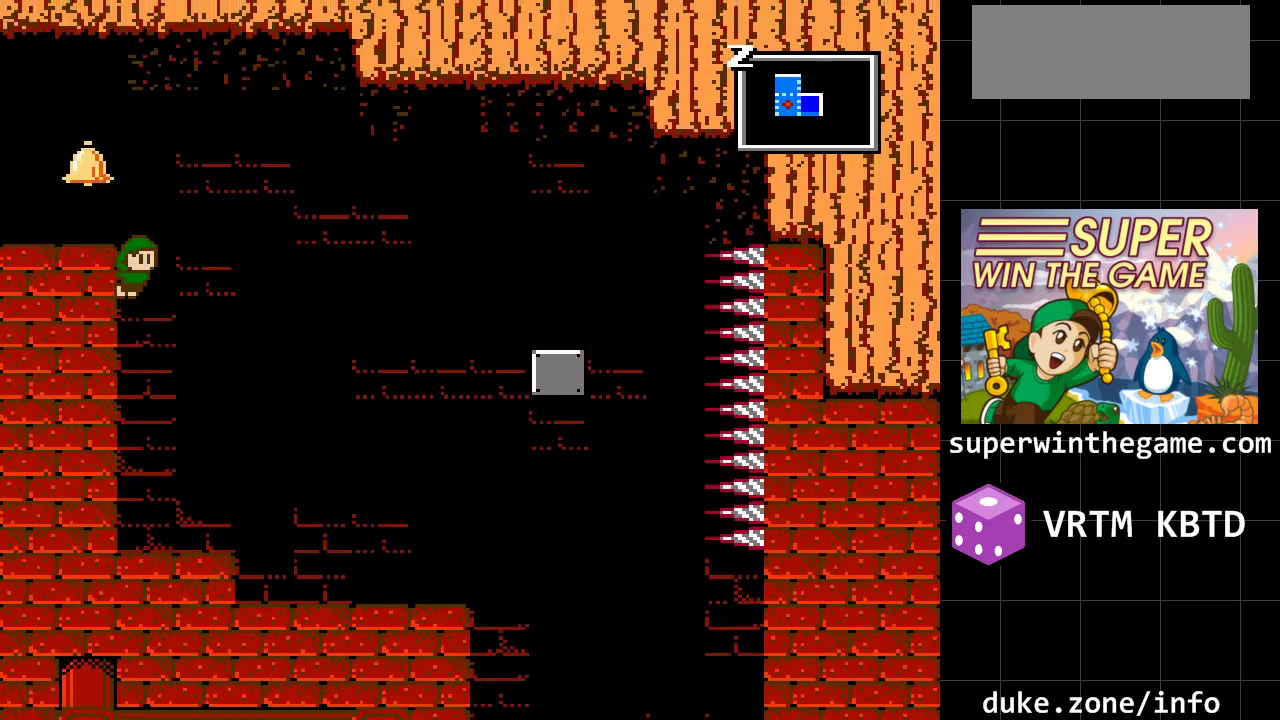
{"buttons": ["DPAD_LEFT"], "events": [[50, "A", "down"], [317, "A", "up"]]}
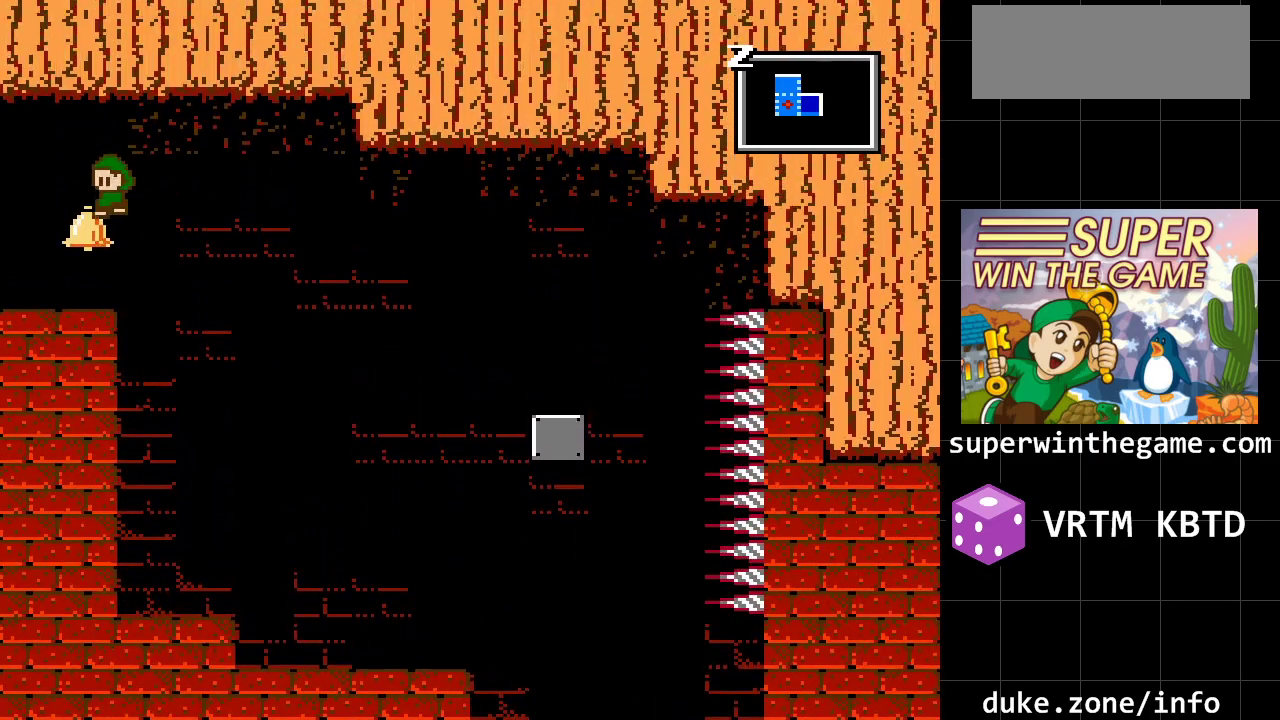
{"buttons": ["DPAD_LEFT"], "events": []}
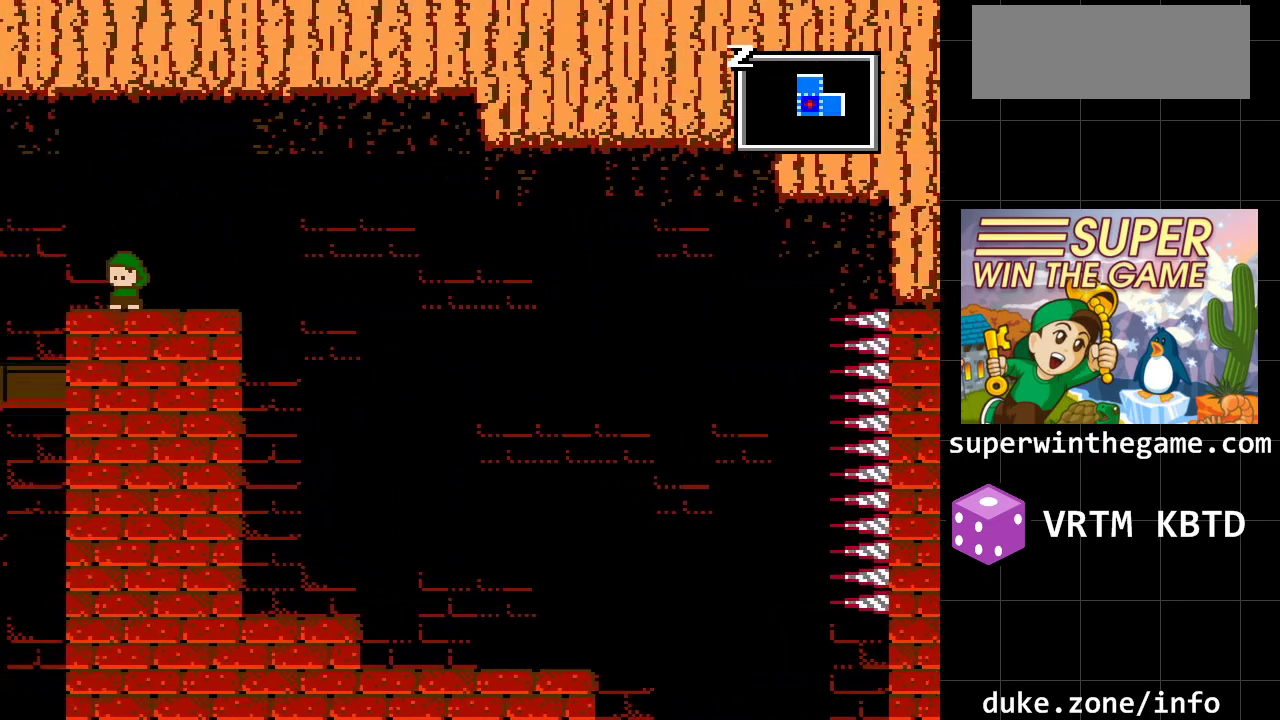
{"buttons": [], "events": [[433, "DPAD_LEFT", "up"]]}
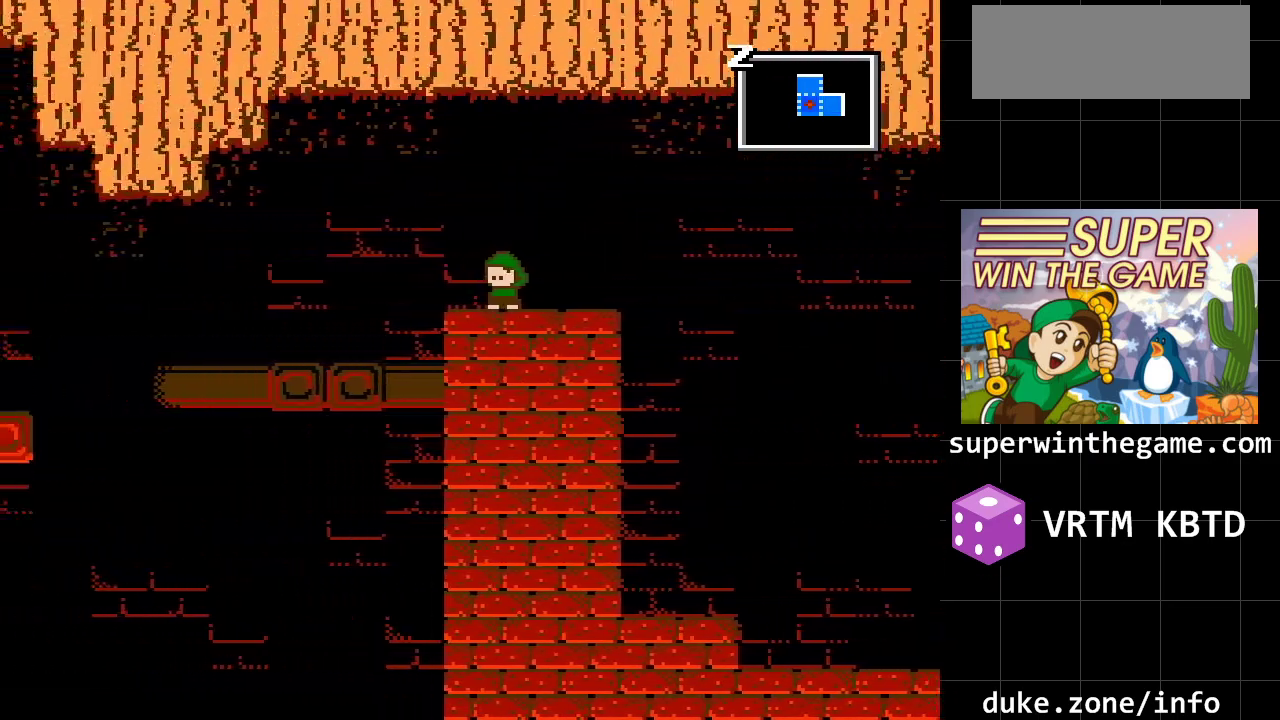
{"buttons": ["DPAD_LEFT"], "events": [[250, "DPAD_LEFT", "down"]]}
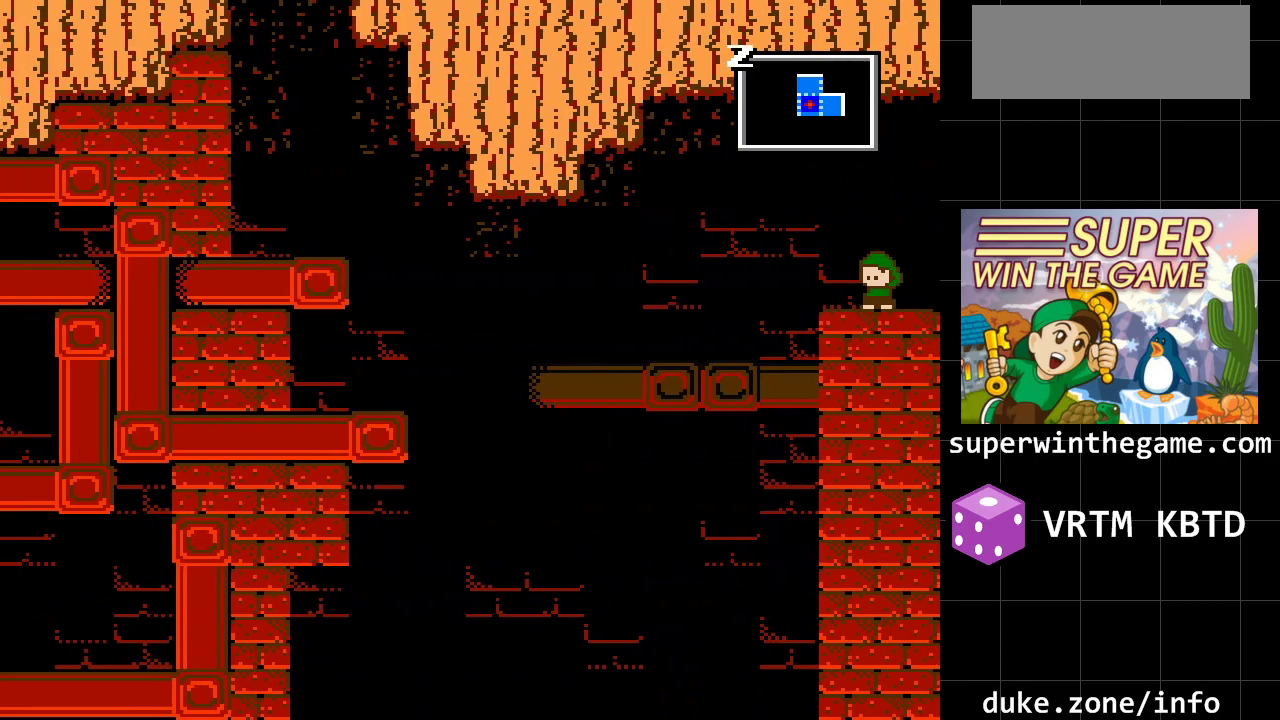
{"buttons": ["DPAD_LEFT"], "events": []}
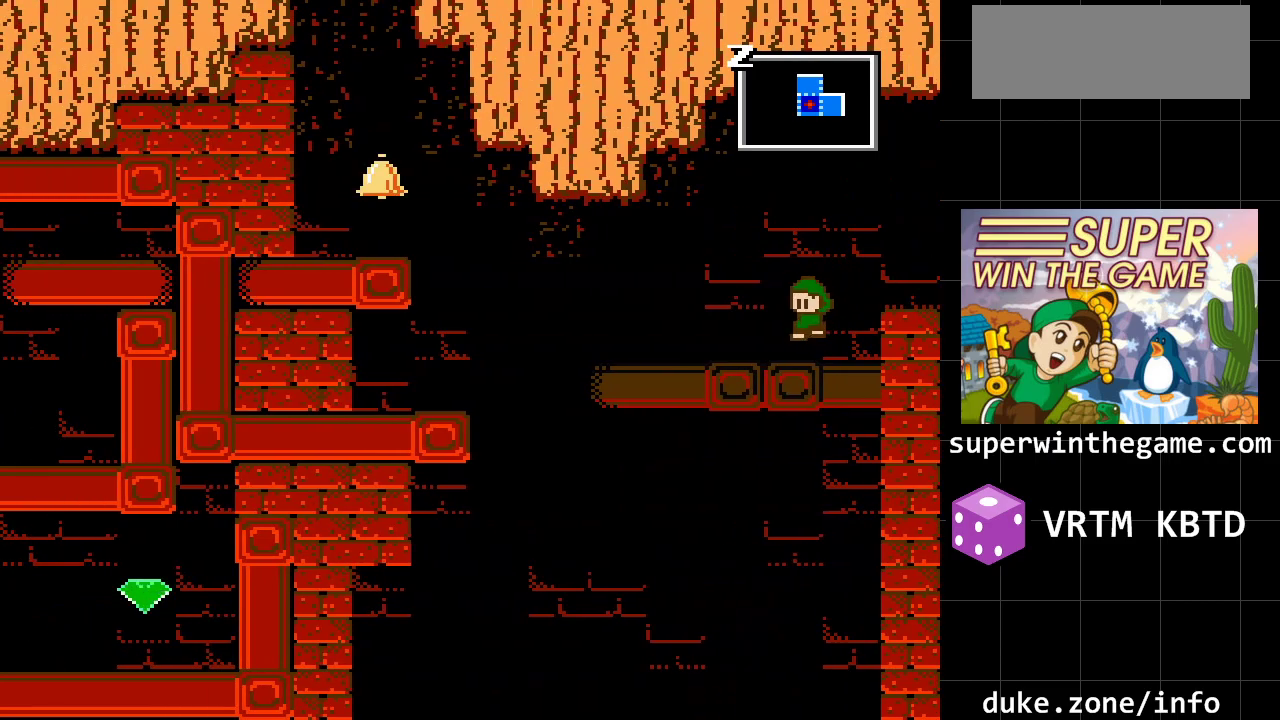
{"buttons": [], "events": [[283, "DPAD_DOWN", "down"], [300, "DPAD_LEFT", "up"], [467, "DPAD_DOWN", "up"]]}
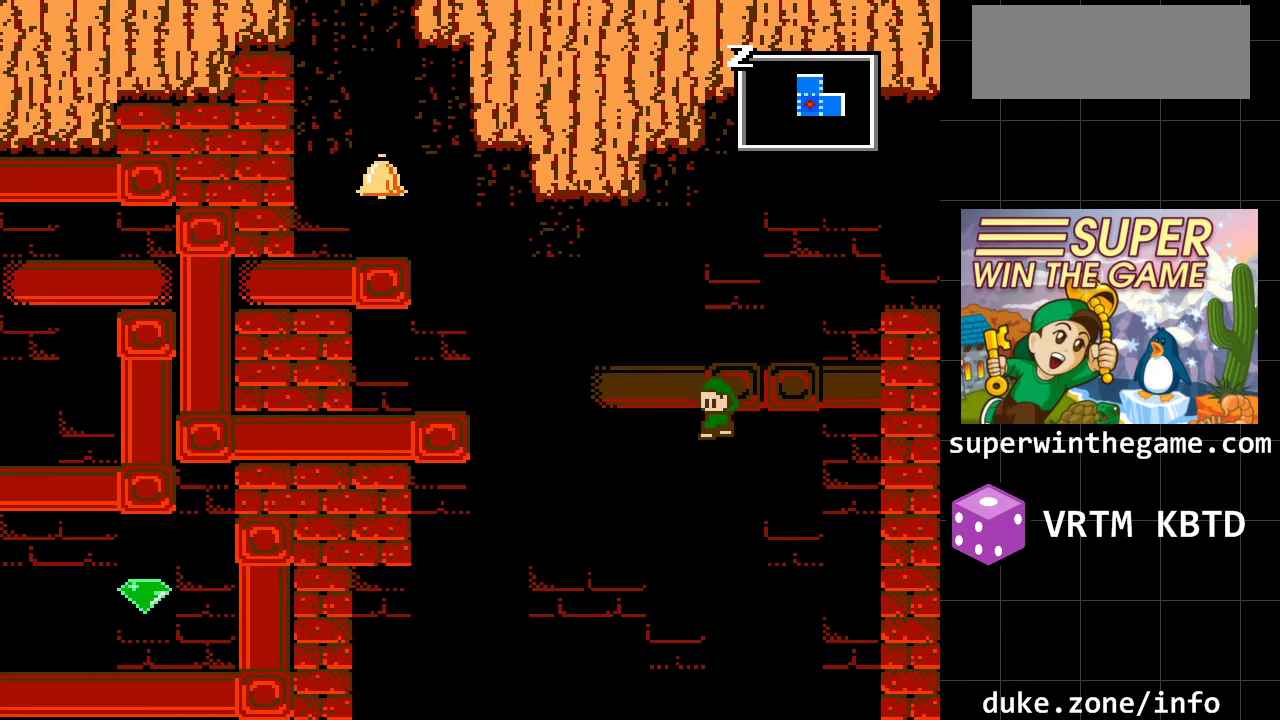
{"buttons": ["DPAD_RIGHT"], "events": [[283, "DPAD_RIGHT", "down"], [317, "A", "down"], [483, "A", "up"]]}
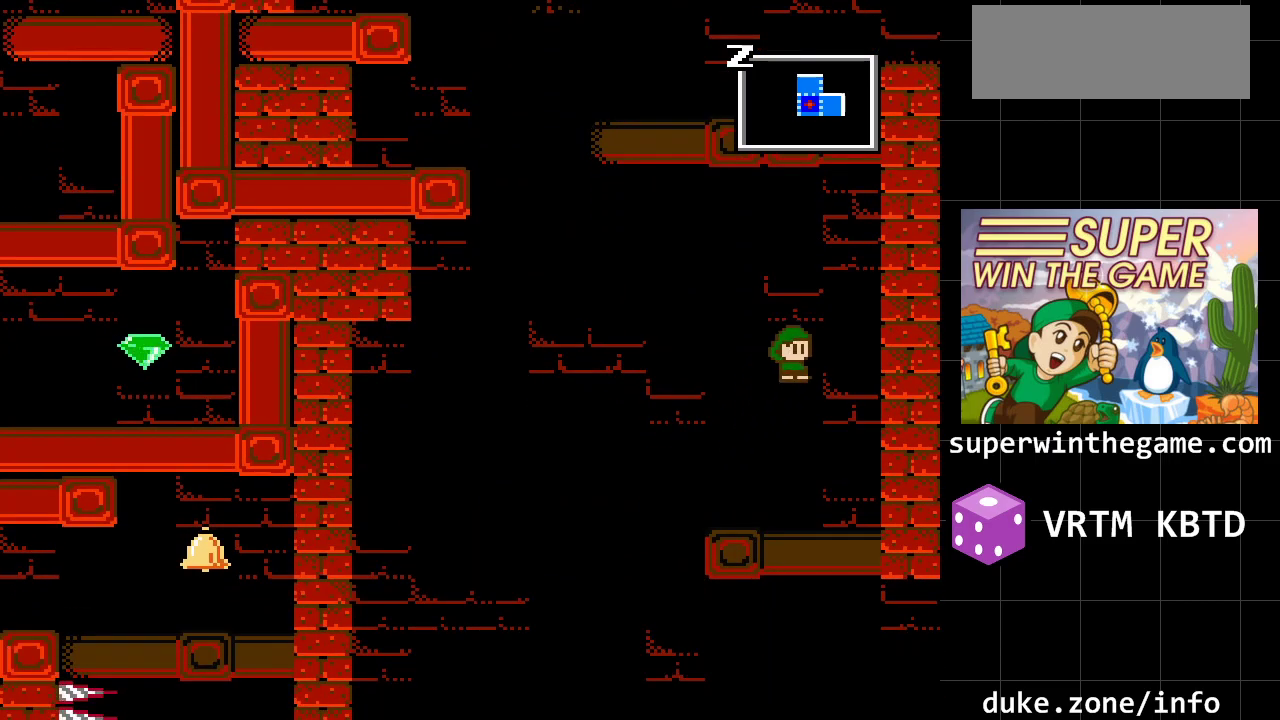
{"buttons": ["DPAD_LEFT"], "events": [[267, "DPAD_RIGHT", "up"], [300, "DPAD_LEFT", "down"]]}
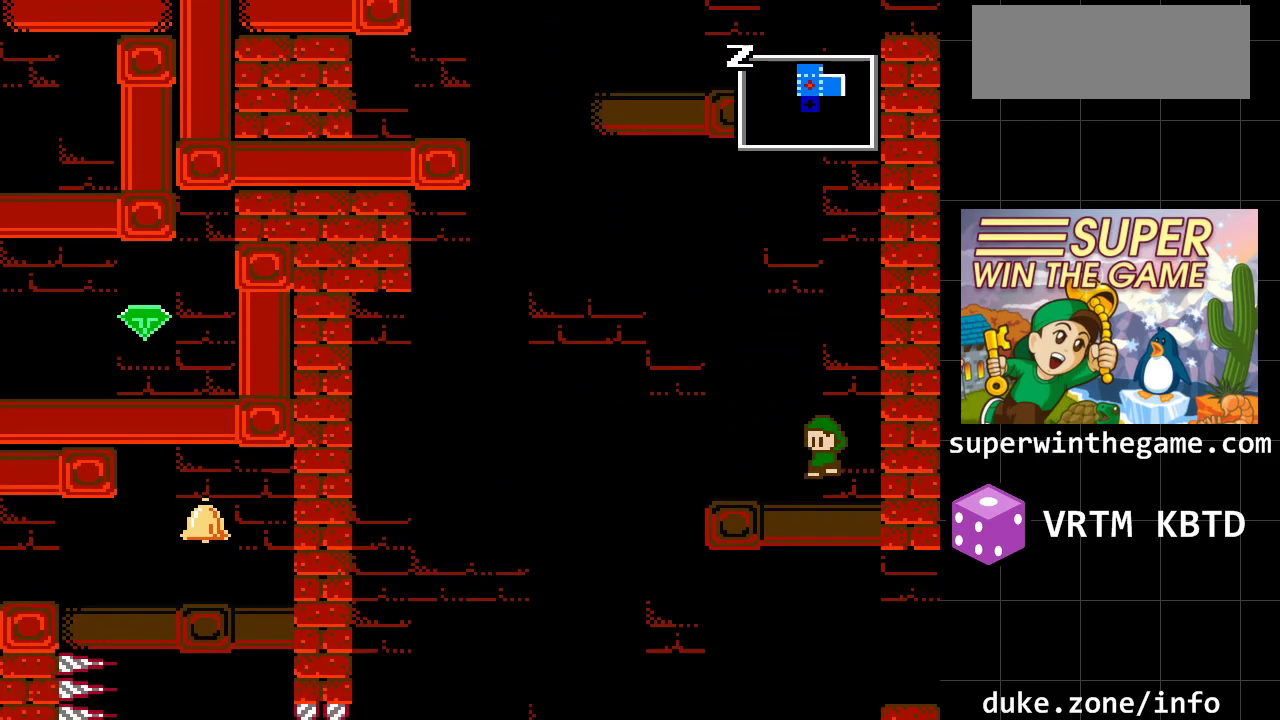
{"buttons": [], "events": [[150, "DPAD_LEFT", "up"], [217, "DPAD_DOWN", "down"], [383, "DPAD_DOWN", "up"]]}